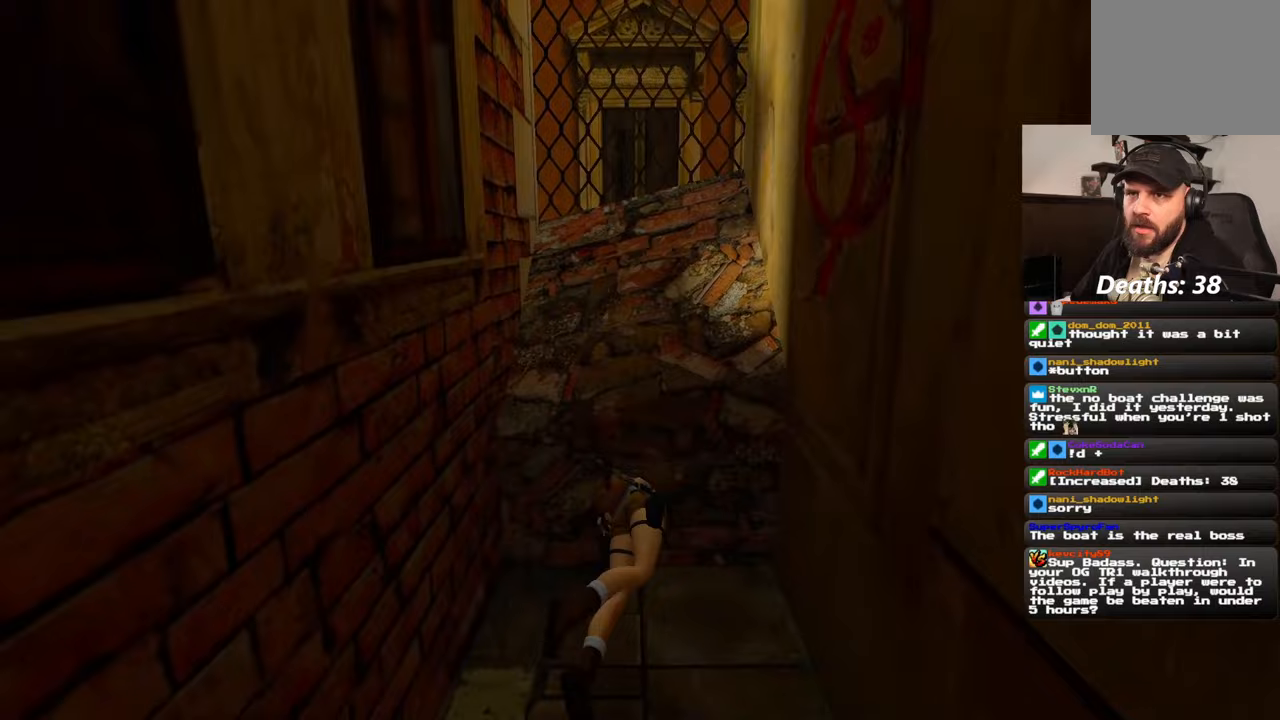
Gameplay with a controller (PlayStation layout); each line is a JSON object with the inputs held at the frame after it. "events" lists button and stick changes between this image and that frame as [ms after this image, input, new state], when the widget could be followed in between. Not read: HOME L2 L3 R2 R3 SQUARE START.
{"buttons": [], "left_stick": "center", "right_stick": "center", "events": []}
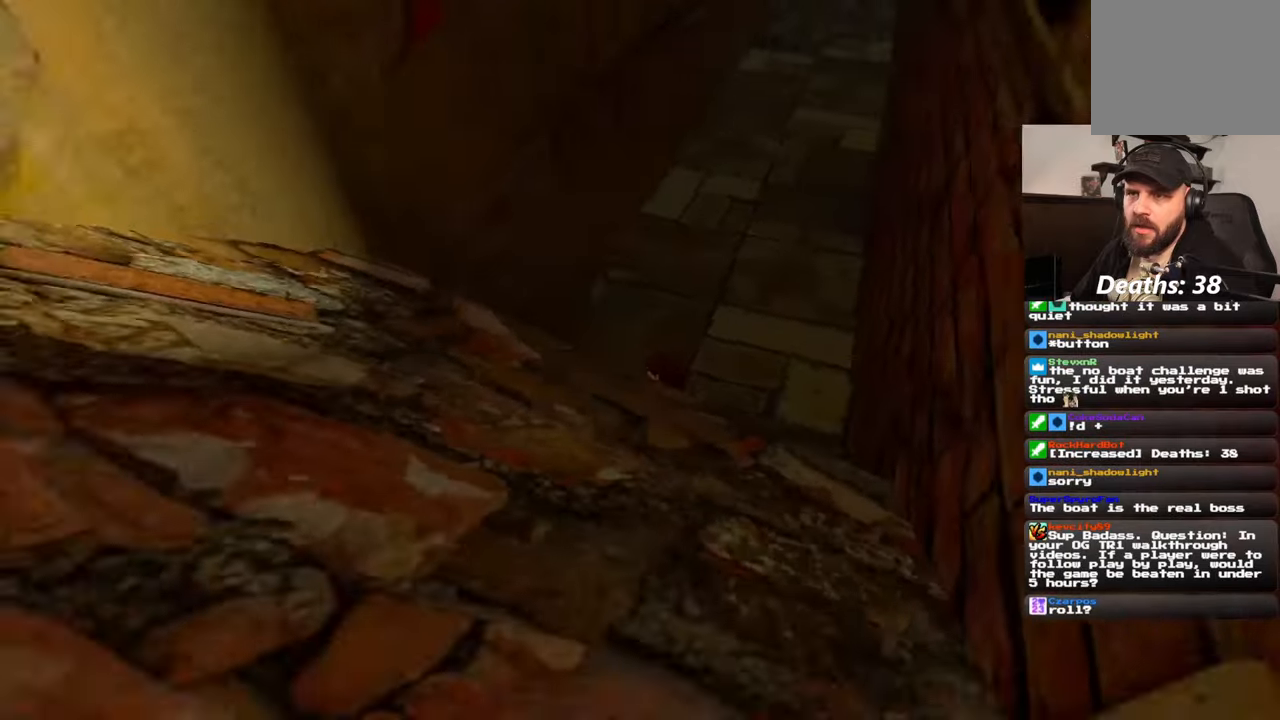
{"buttons": [], "left_stick": "up", "right_stick": "center", "events": [[367, "left_stick", "up"]]}
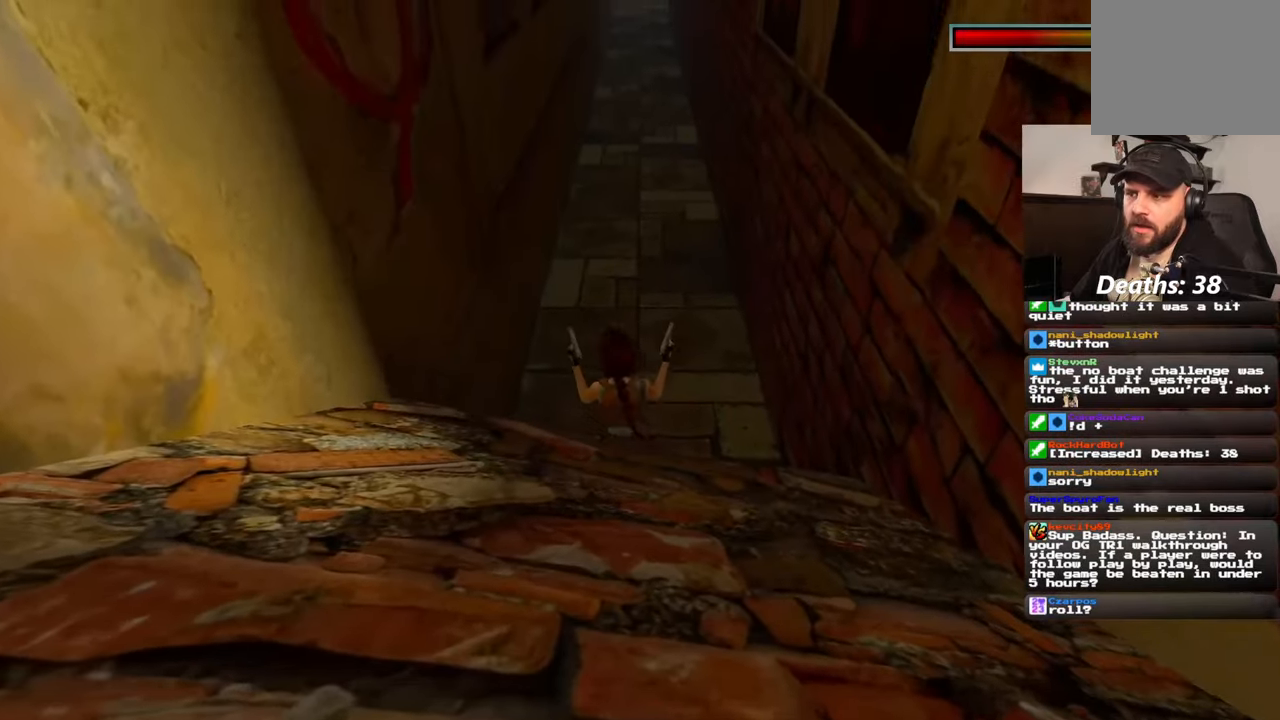
{"buttons": [], "left_stick": "up", "right_stick": "center"}
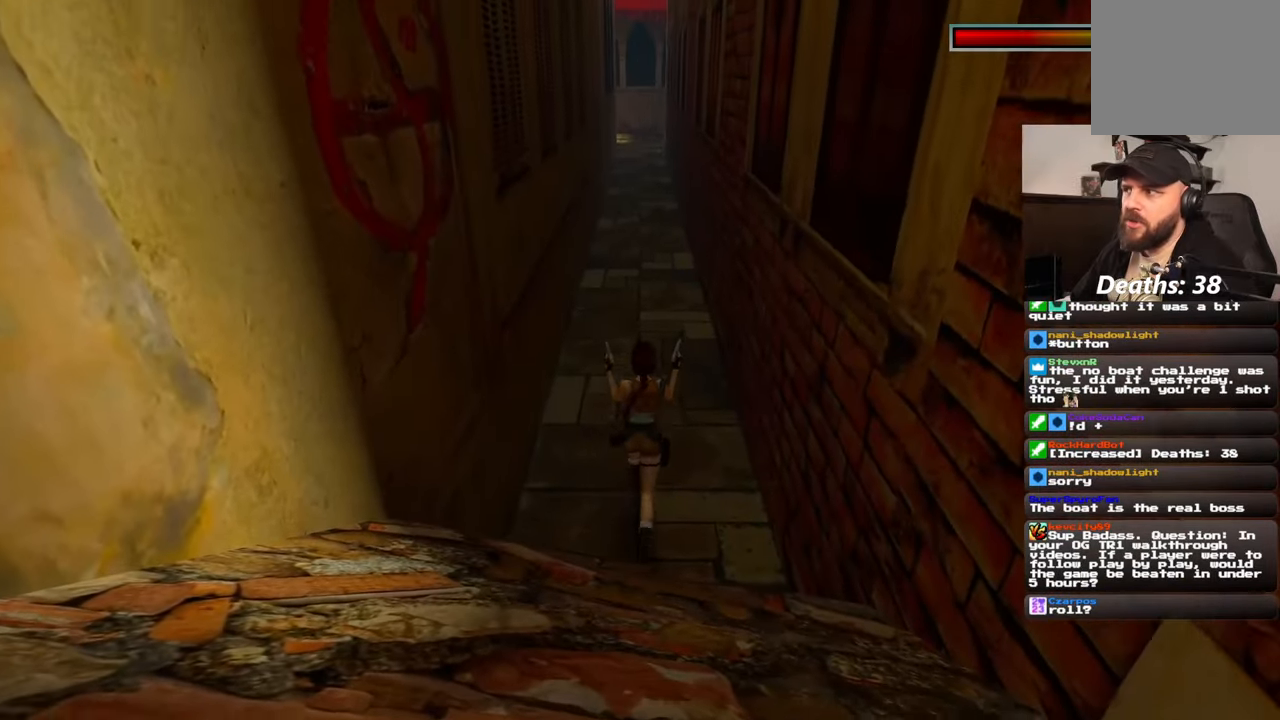
{"buttons": [], "left_stick": "up", "right_stick": "center", "events": []}
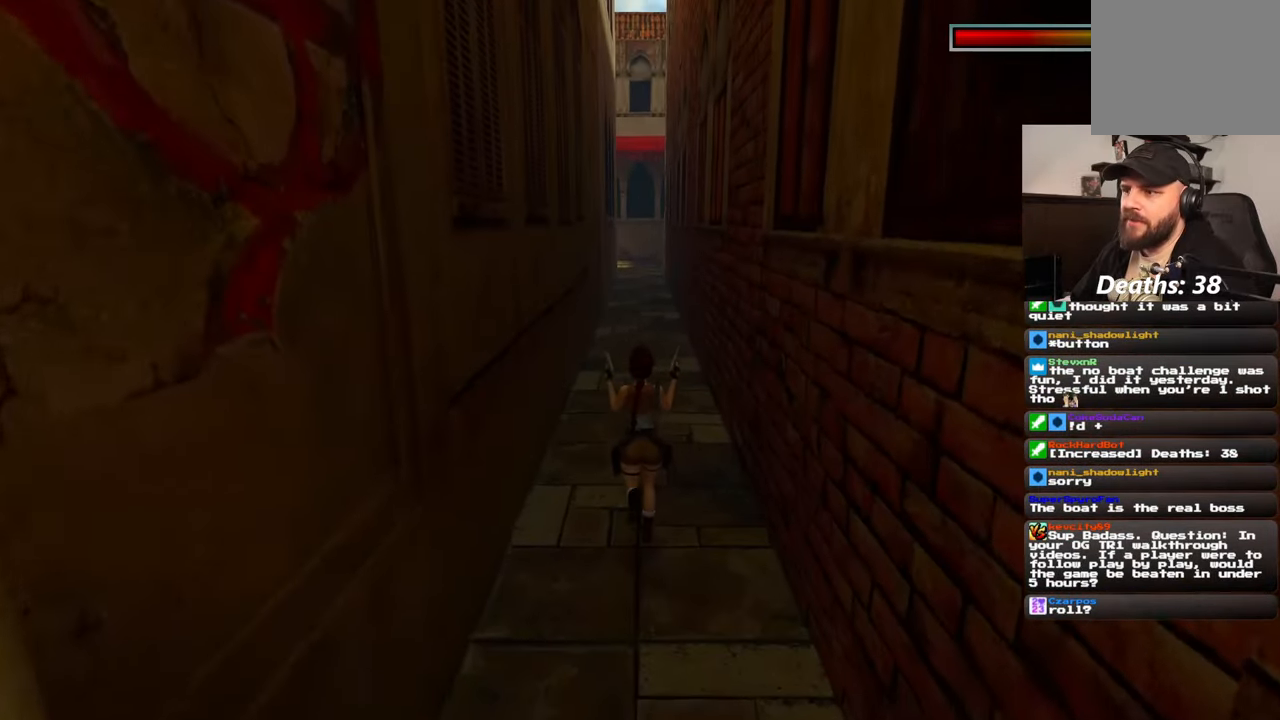
{"buttons": [], "left_stick": "up", "right_stick": "center", "events": []}
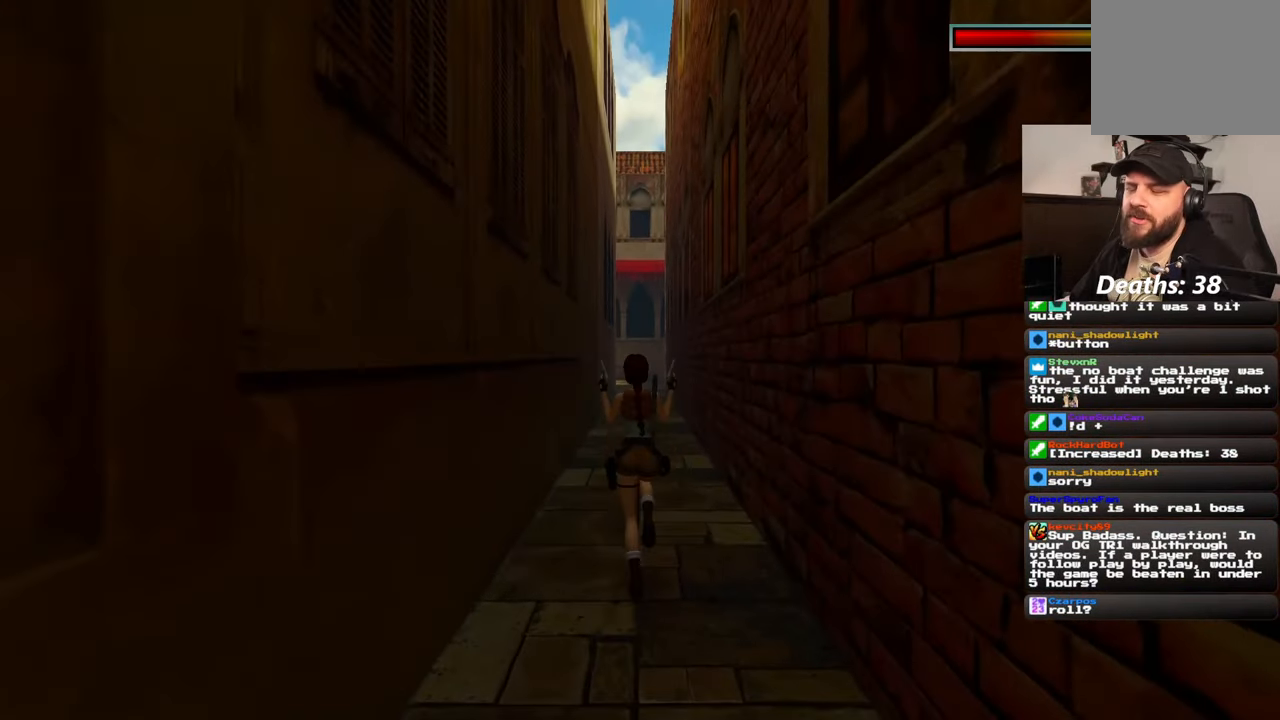
{"buttons": [], "left_stick": "up", "right_stick": "center", "events": []}
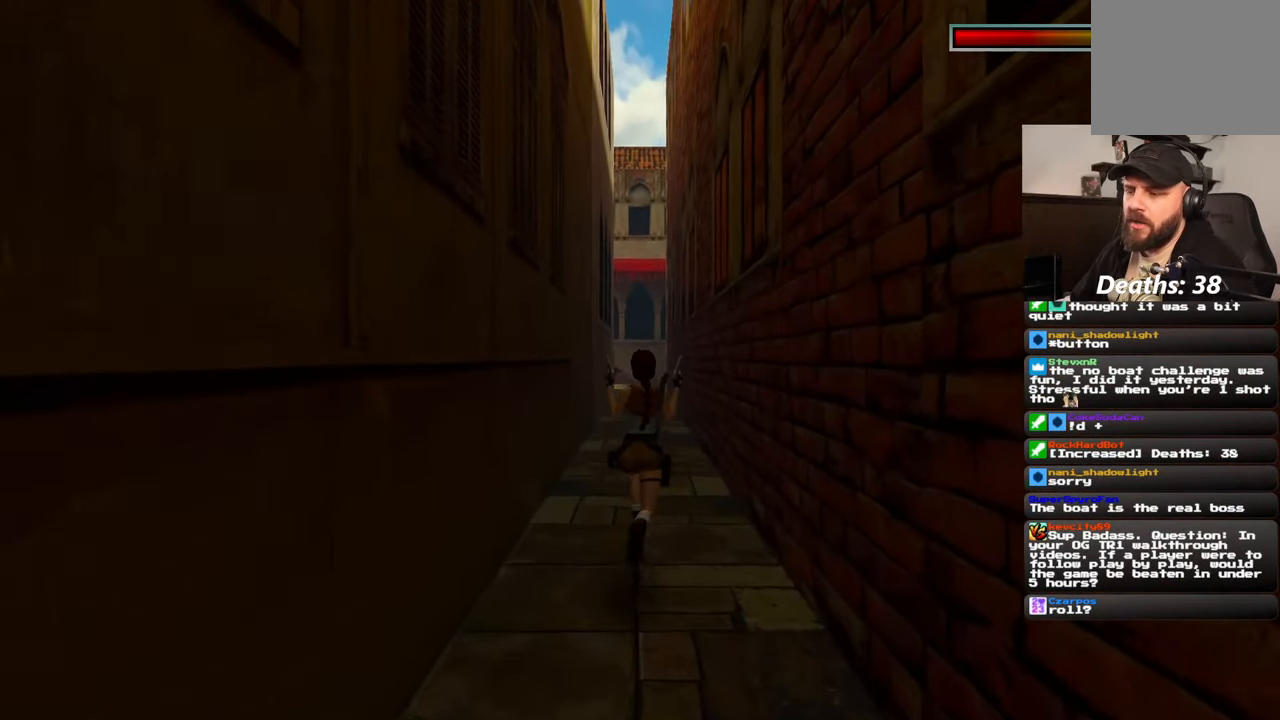
{"buttons": [], "left_stick": "up", "right_stick": "center", "events": [[133, "right_stick", "down"], [283, "right_stick", "center"]]}
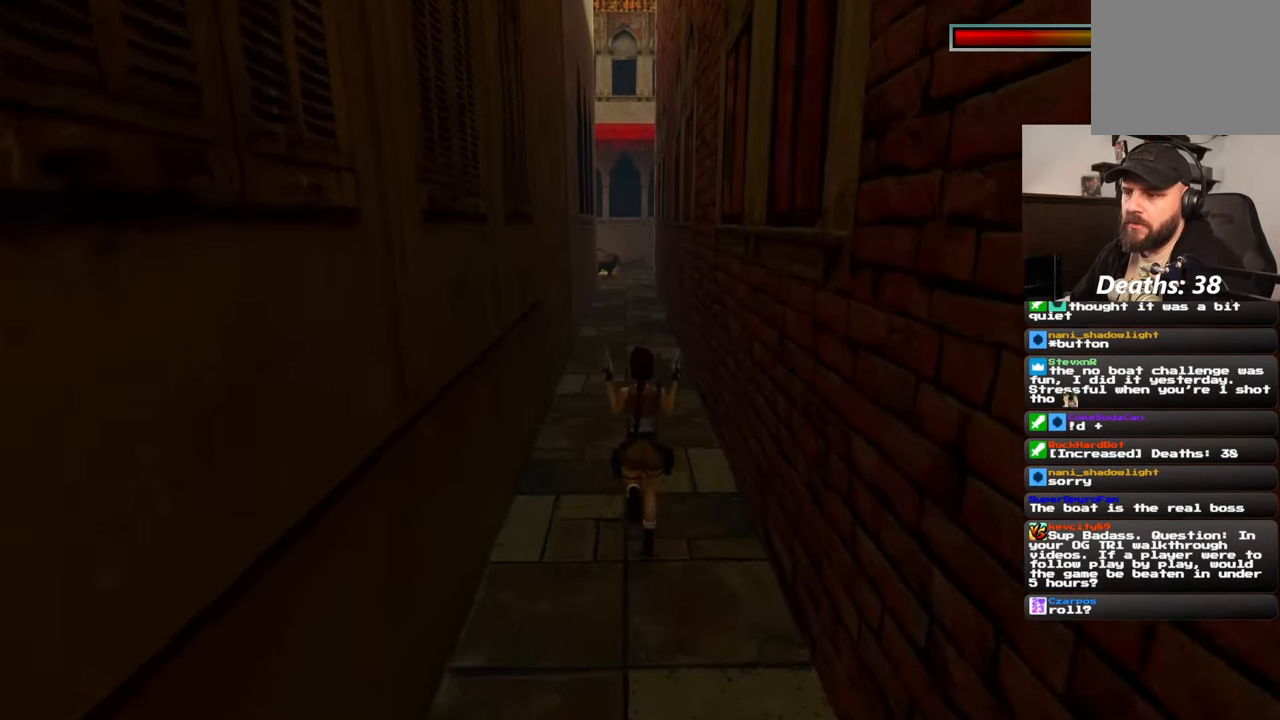
{"buttons": [], "left_stick": "up", "right_stick": "center", "events": []}
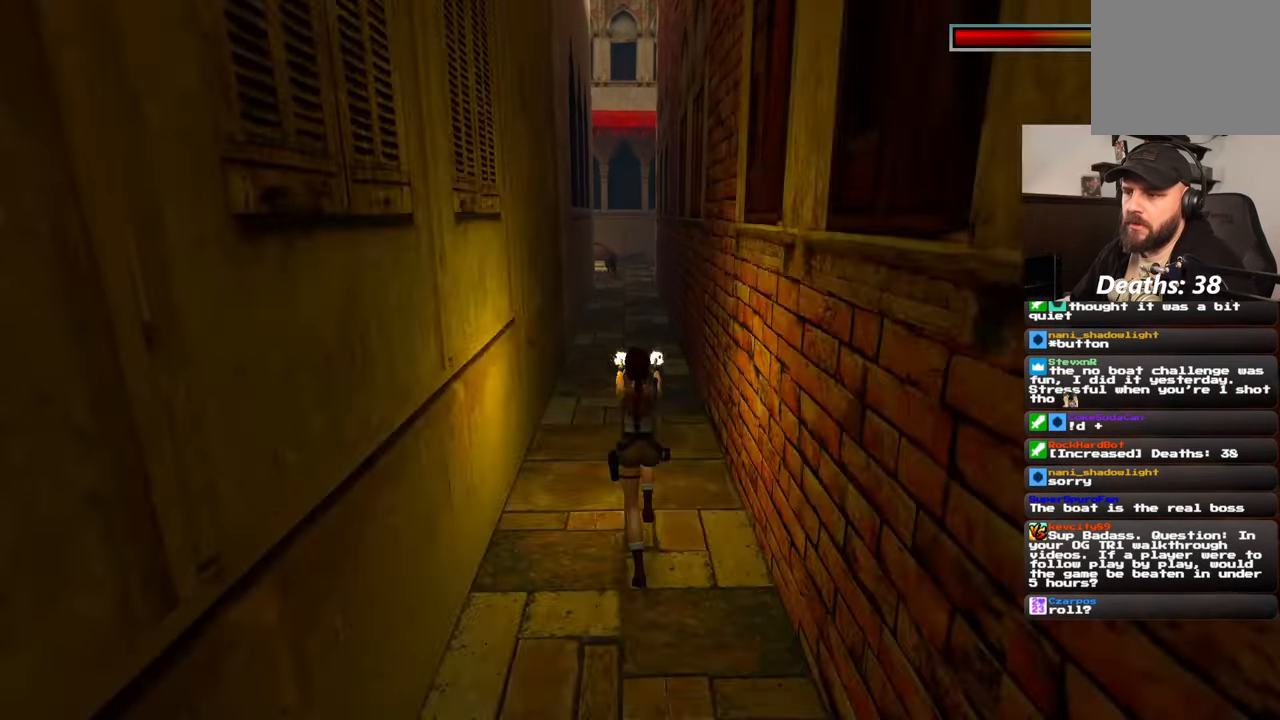
{"buttons": [], "left_stick": "up", "right_stick": "center", "events": []}
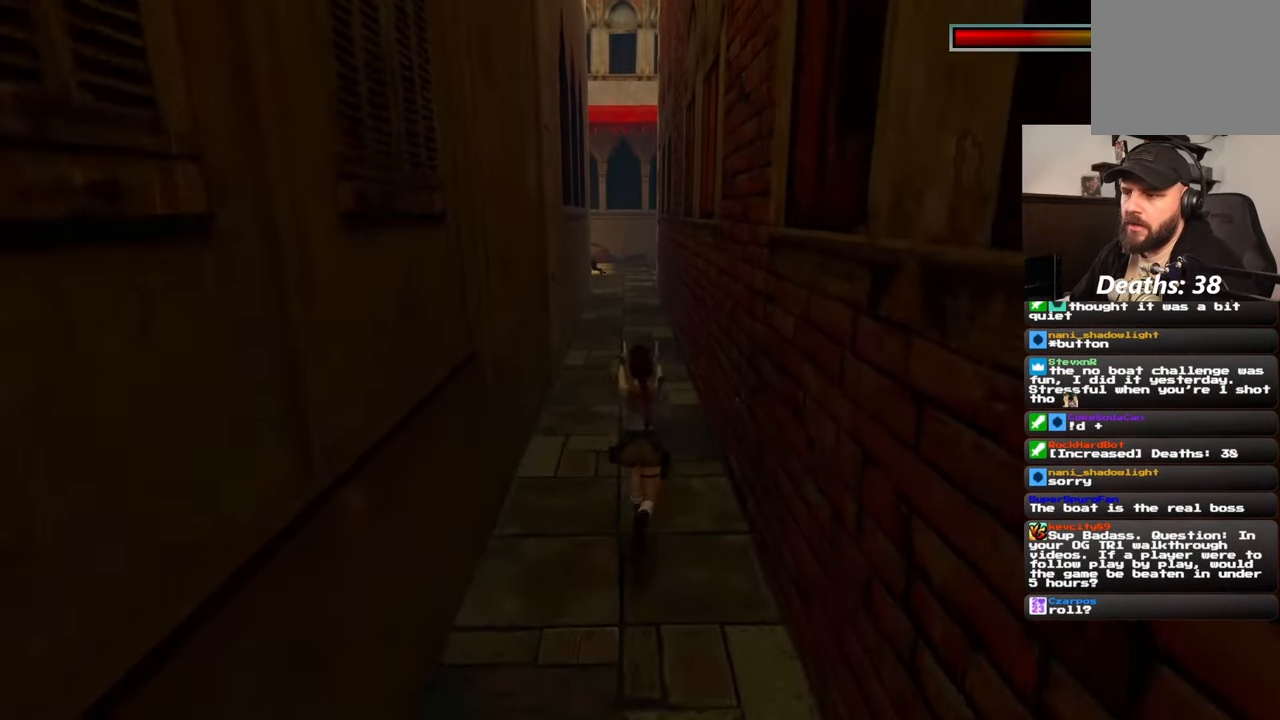
{"buttons": [], "left_stick": "up", "right_stick": "center", "events": []}
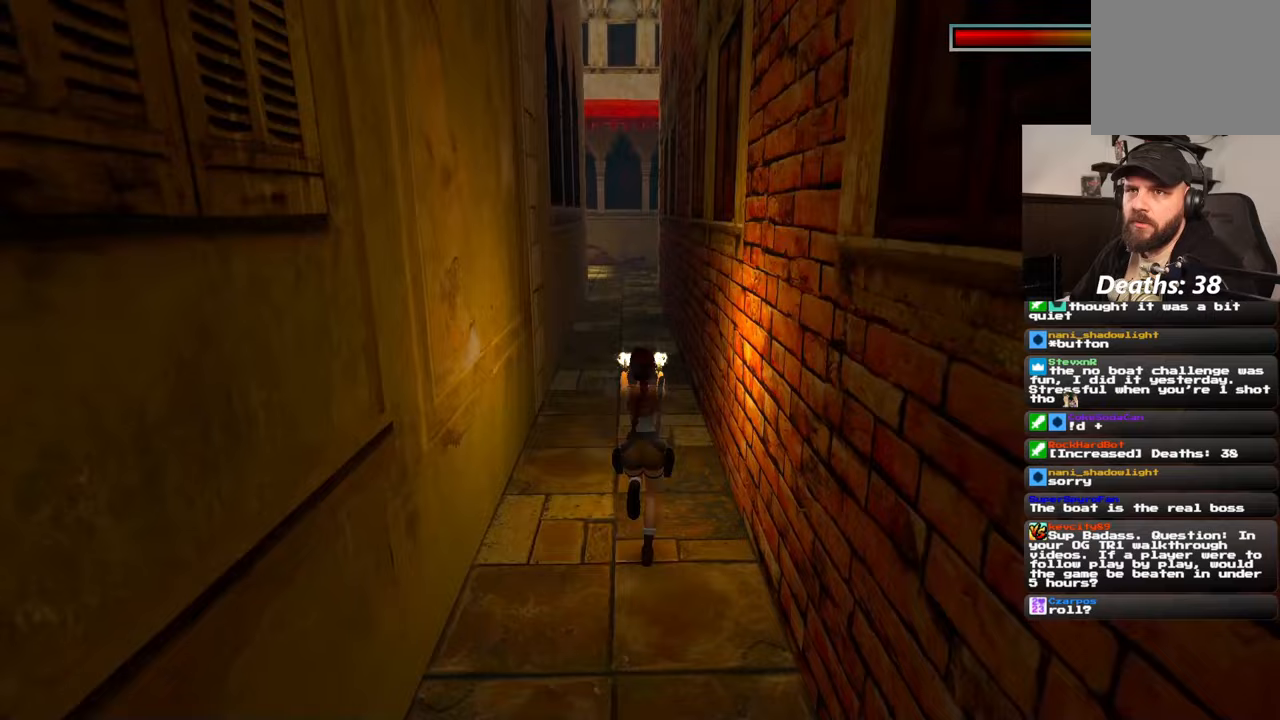
{"buttons": [], "left_stick": "up", "right_stick": "center", "events": []}
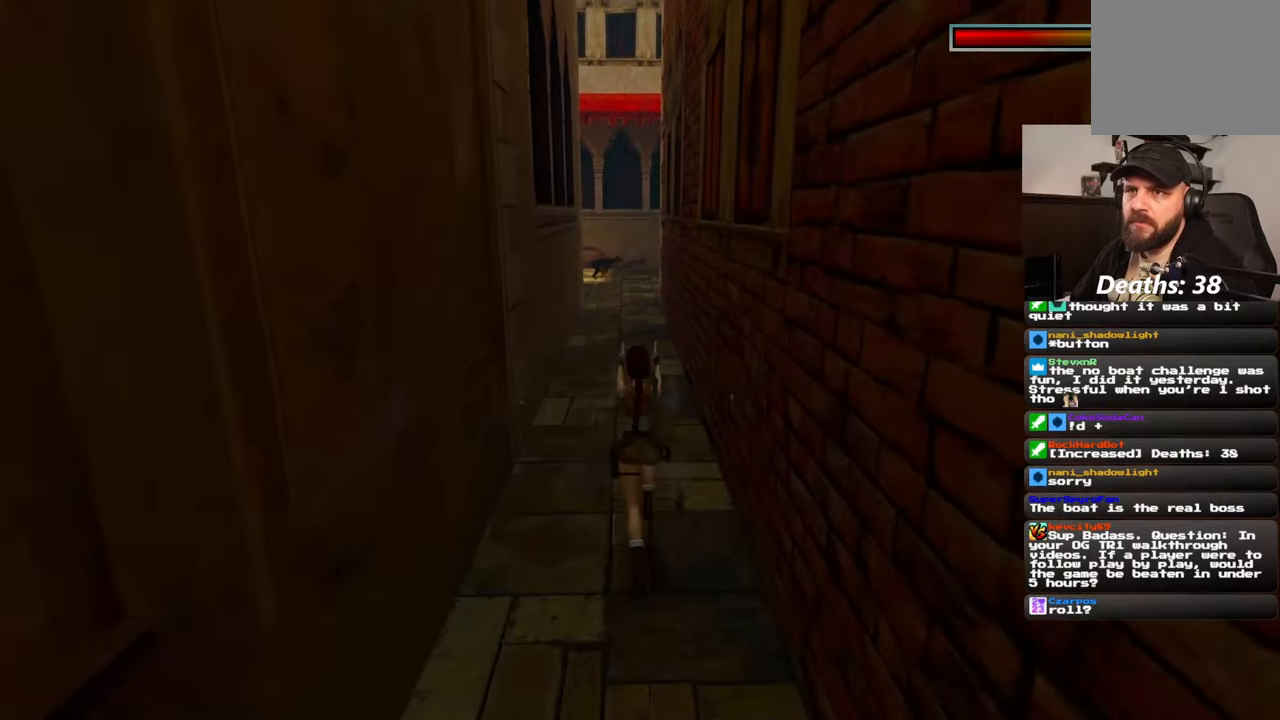
{"buttons": [], "left_stick": "up", "right_stick": "center", "events": []}
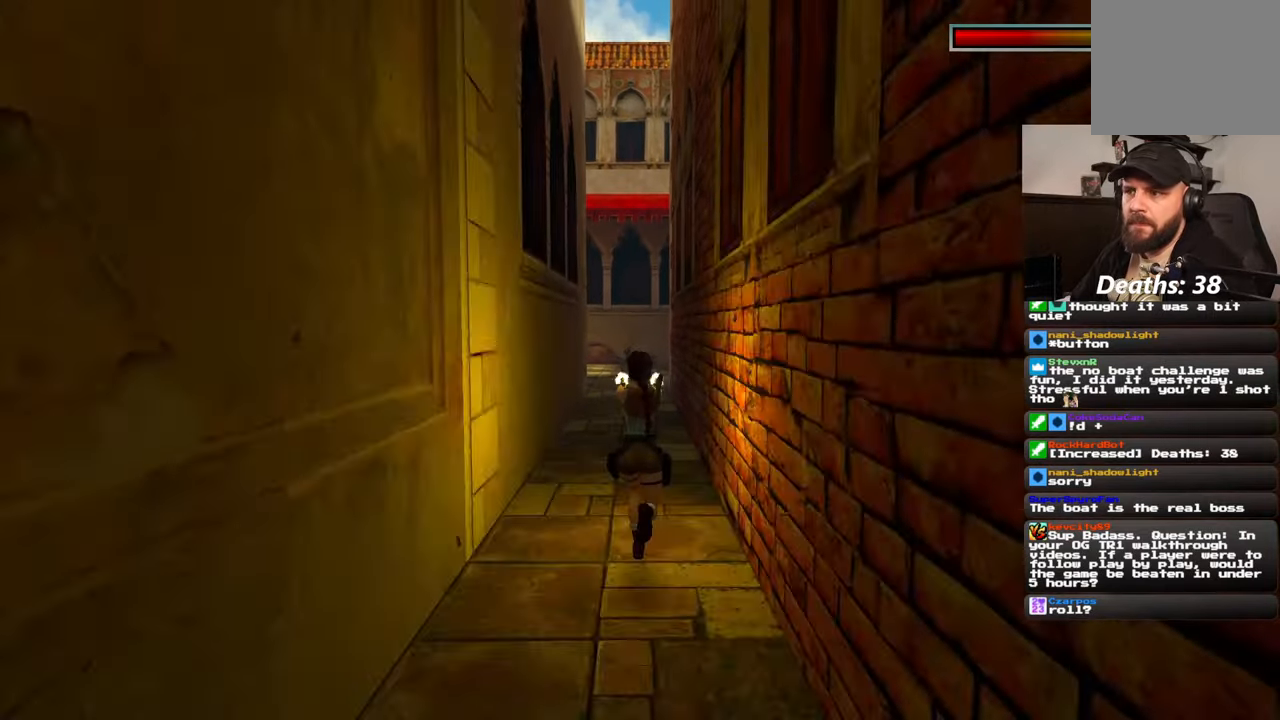
{"buttons": [], "left_stick": "up", "right_stick": "center", "events": []}
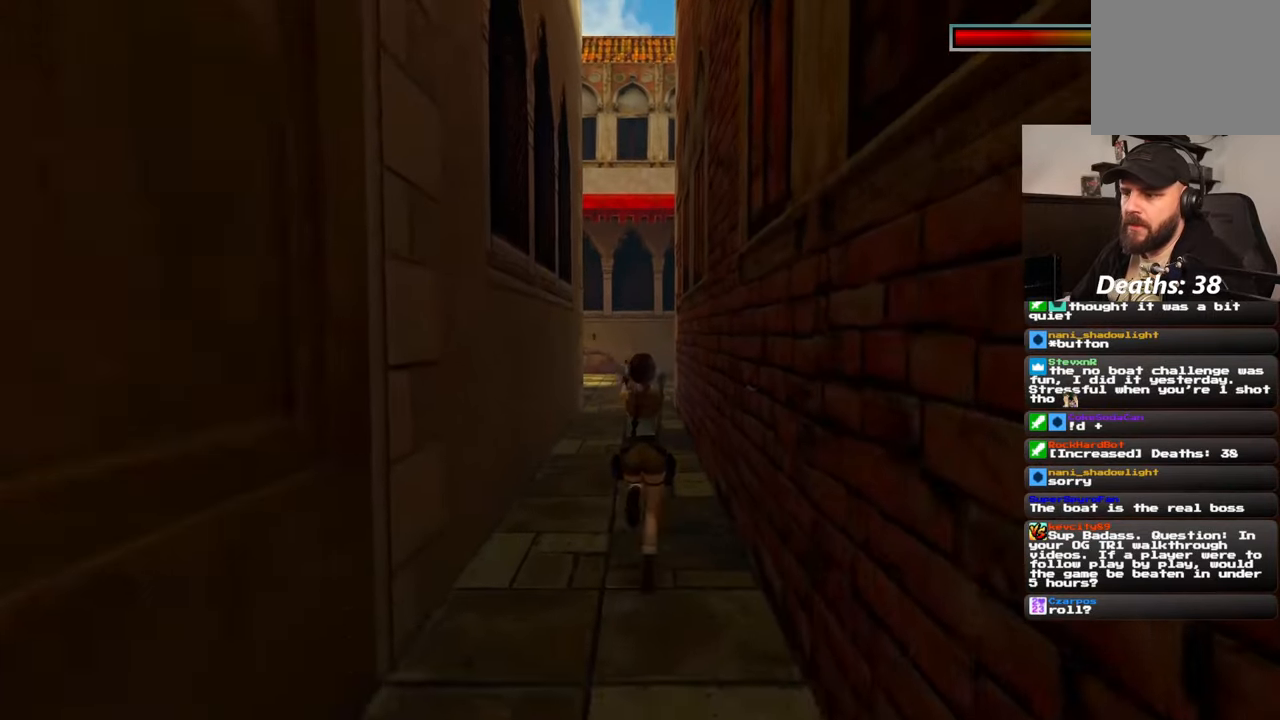
{"buttons": [], "left_stick": "up", "right_stick": "center", "events": []}
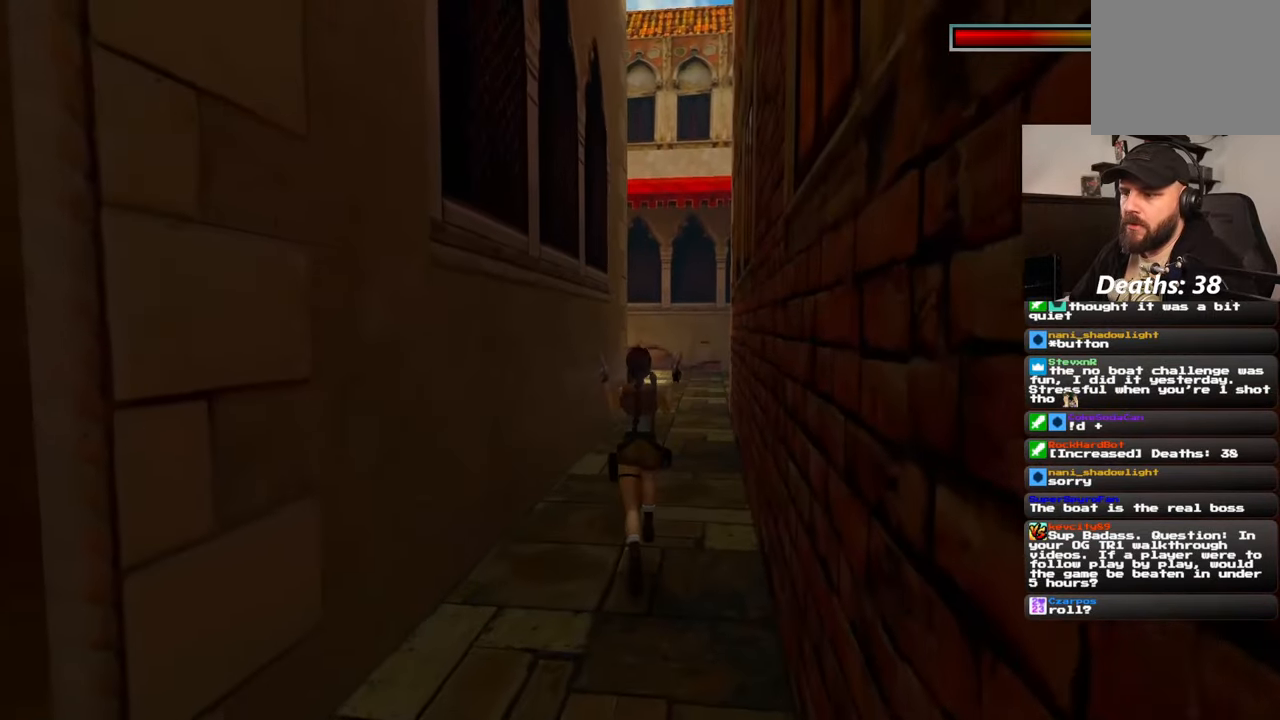
{"buttons": [], "left_stick": "up", "right_stick": "center", "events": []}
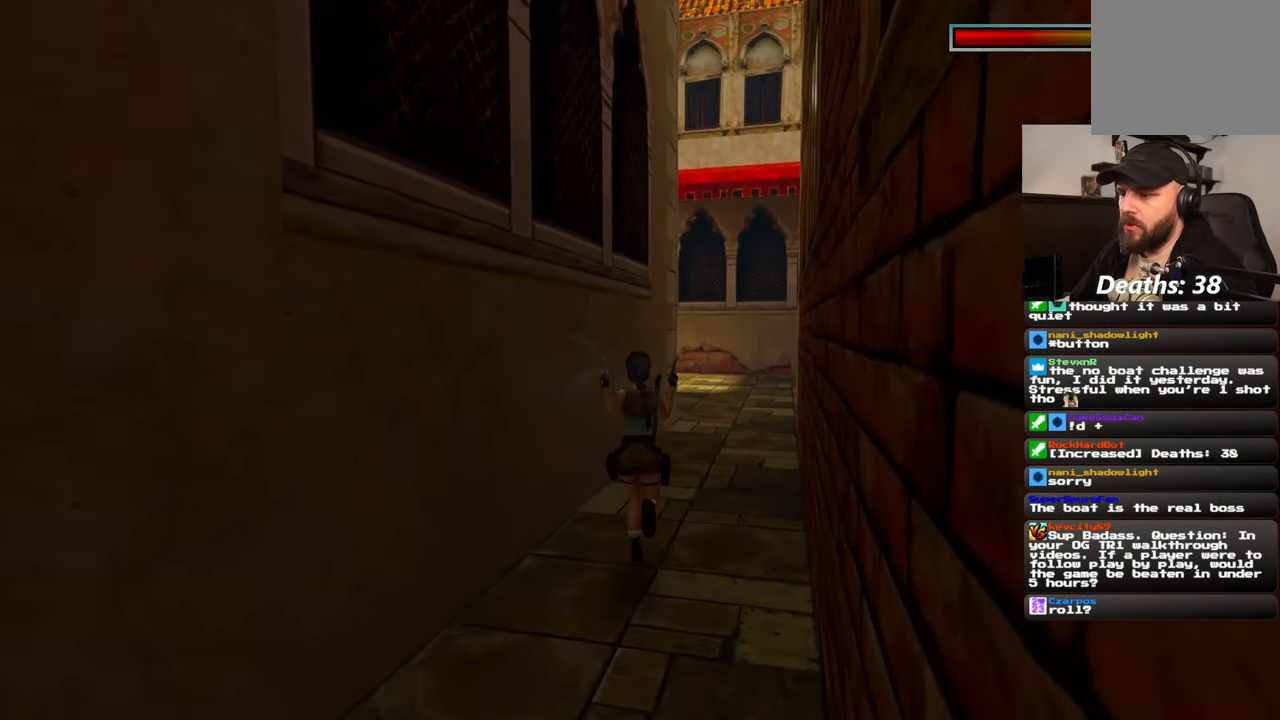
{"buttons": [], "left_stick": "up", "right_stick": "center", "events": [[200, "left_stick", "up-right"], [317, "right_stick", "down-right"], [433, "right_stick", "center"], [467, "left_stick", "up"]]}
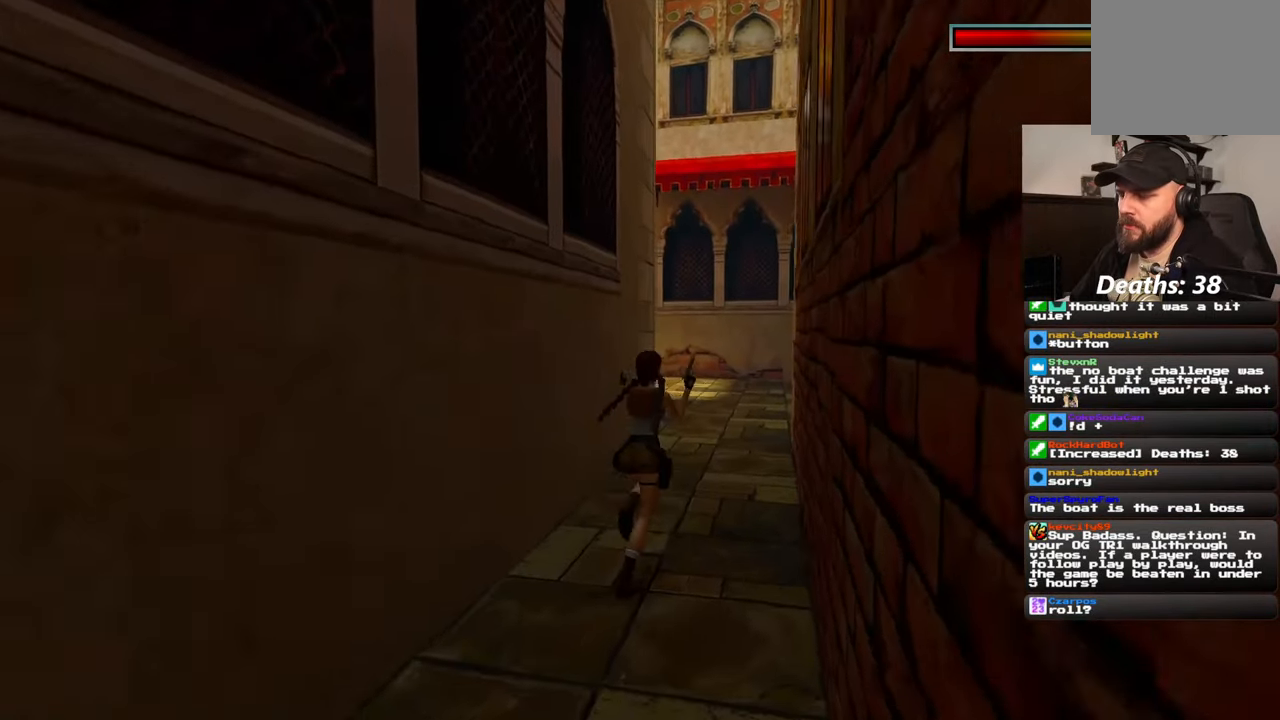
{"buttons": [], "left_stick": "center", "right_stick": "center", "events": [[167, "left_stick", "center"]]}
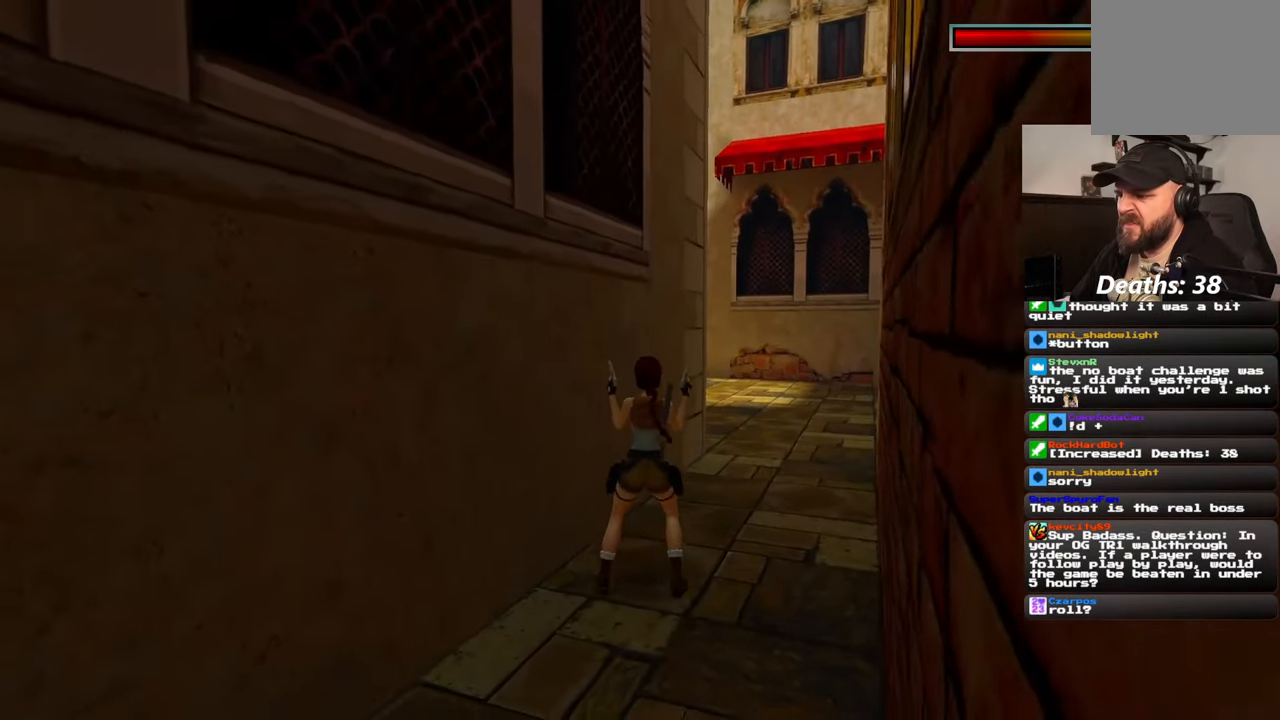
{"buttons": [], "left_stick": "center", "right_stick": "center", "events": [[183, "right_stick", "down-right"], [383, "right_stick", "center"]]}
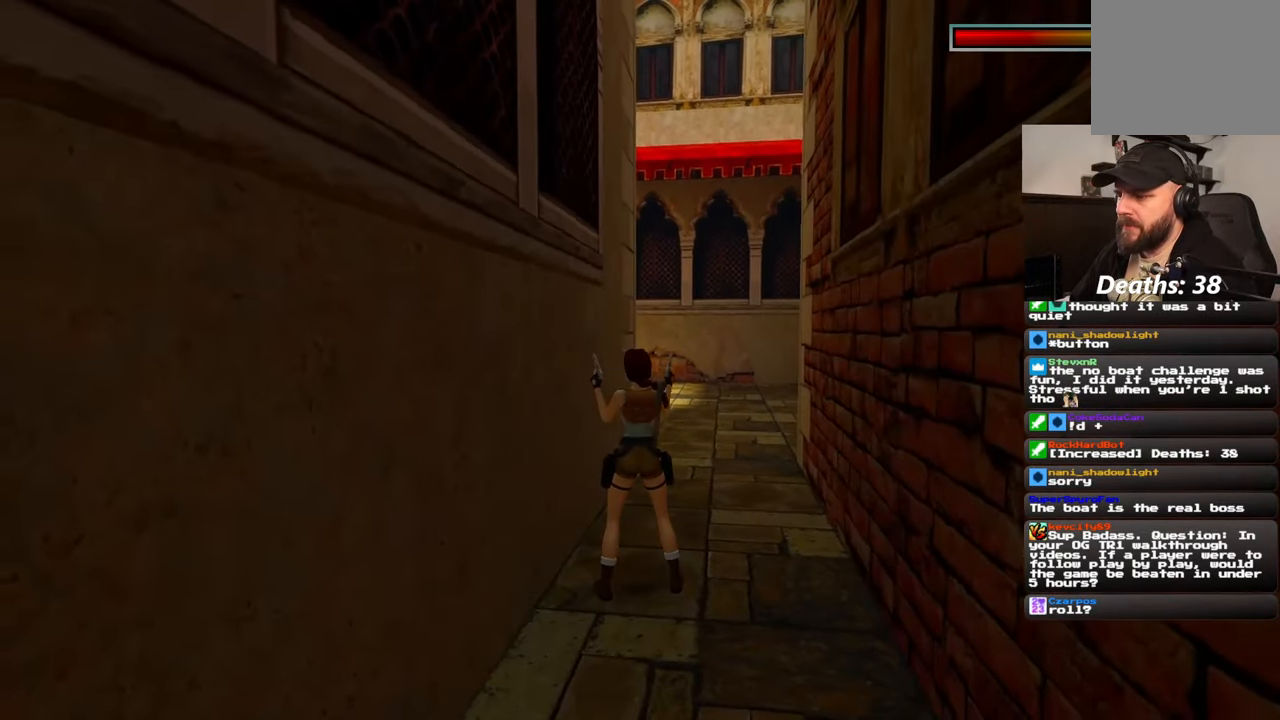
{"buttons": [], "left_stick": "center", "right_stick": "center", "events": []}
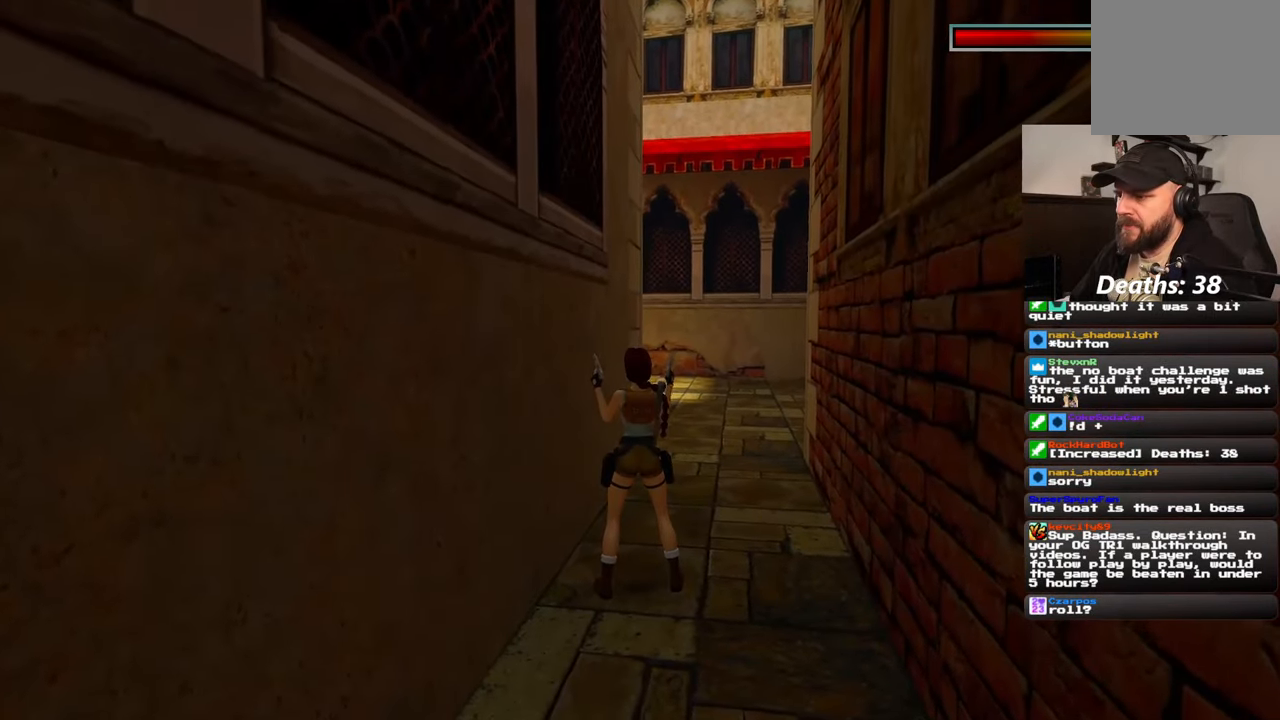
{"buttons": [], "left_stick": "center", "right_stick": "center", "events": []}